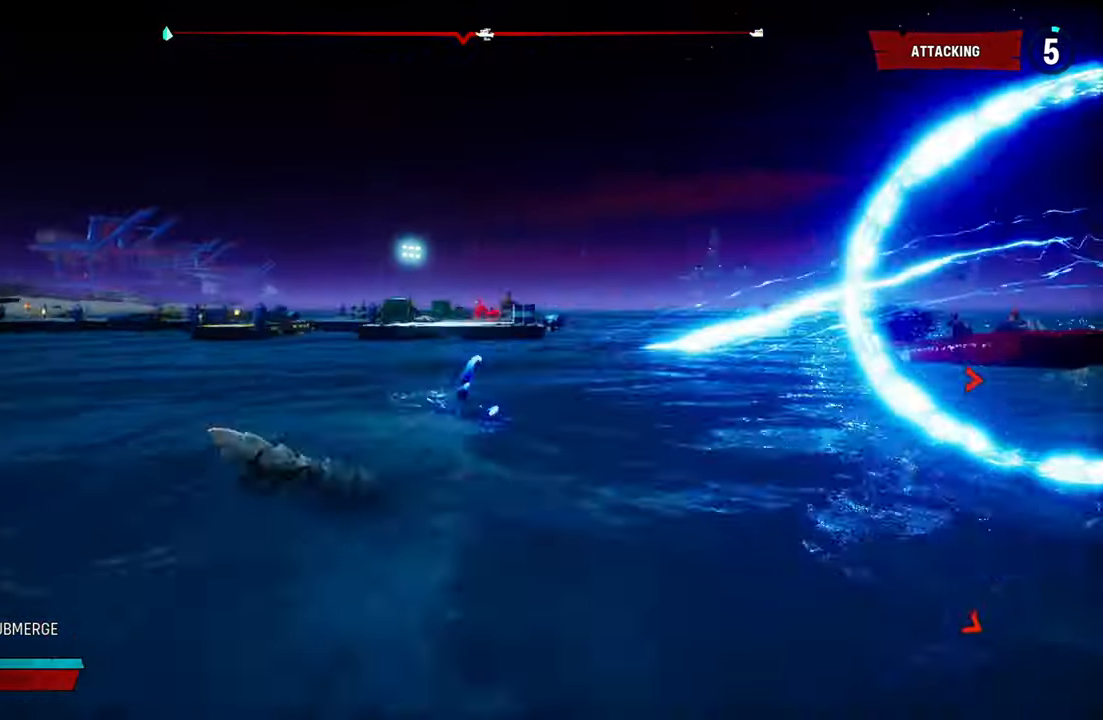
Gameplay with a controller (Xbox layout); each line is a JSON object with the inputs held at the frame after it. "events" lists button and stick changes between this image and that frame as [ms after this image, input, new state], when the widget could be followed in between.
{"buttons": ["L2"], "left_stick": "up-right", "right_stick": "right", "events": [[60, "R1", "down"], [220, "R1", "up"]]}
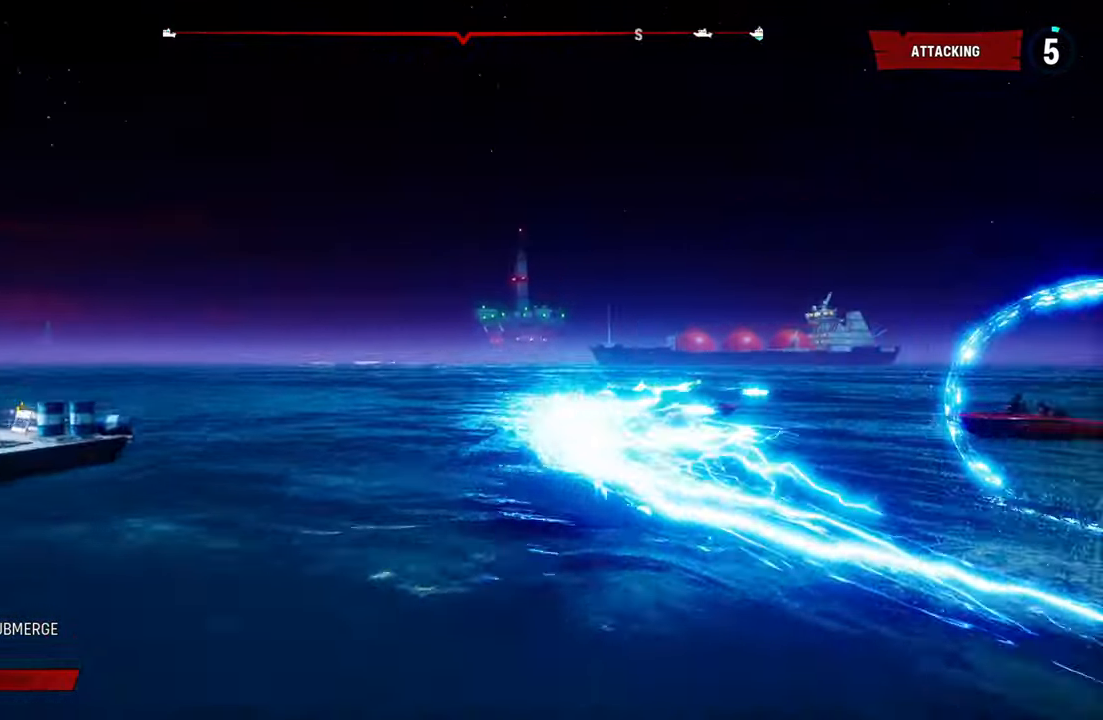
{"buttons": ["L2"], "left_stick": "up-right", "right_stick": "center", "events": [[300, "right_stick", "center"]]}
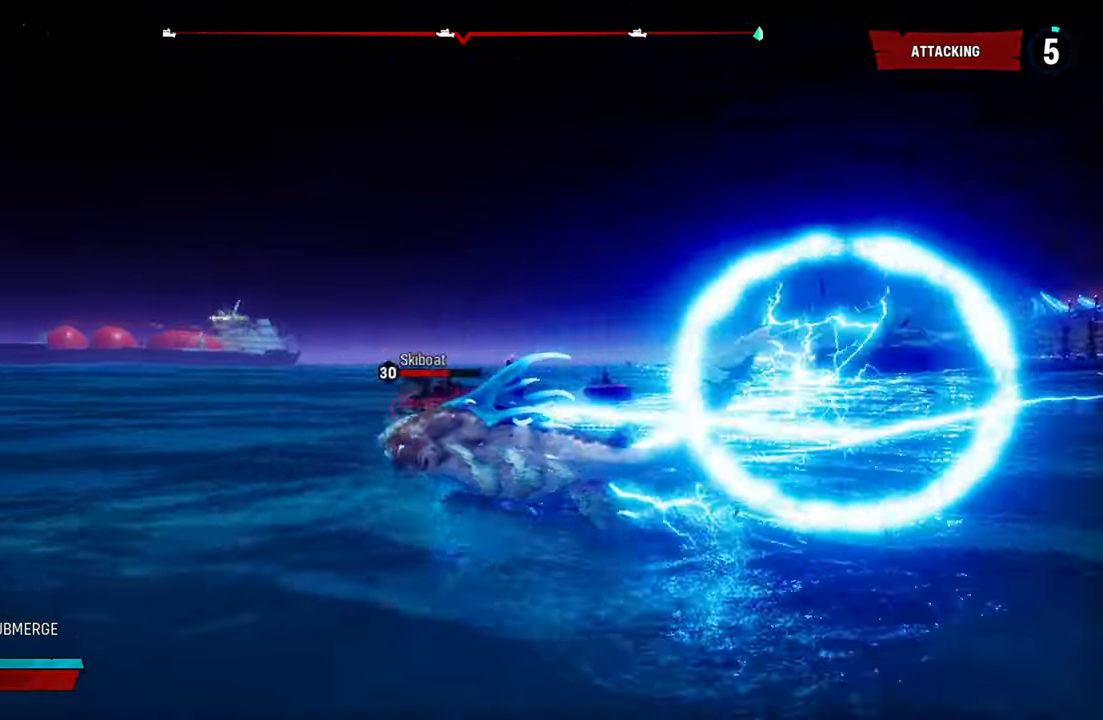
{"buttons": ["L2"], "left_stick": "up-right", "right_stick": "right", "events": [[220, "R1", "down"], [240, "right_stick", "right"], [340, "R1", "up"]]}
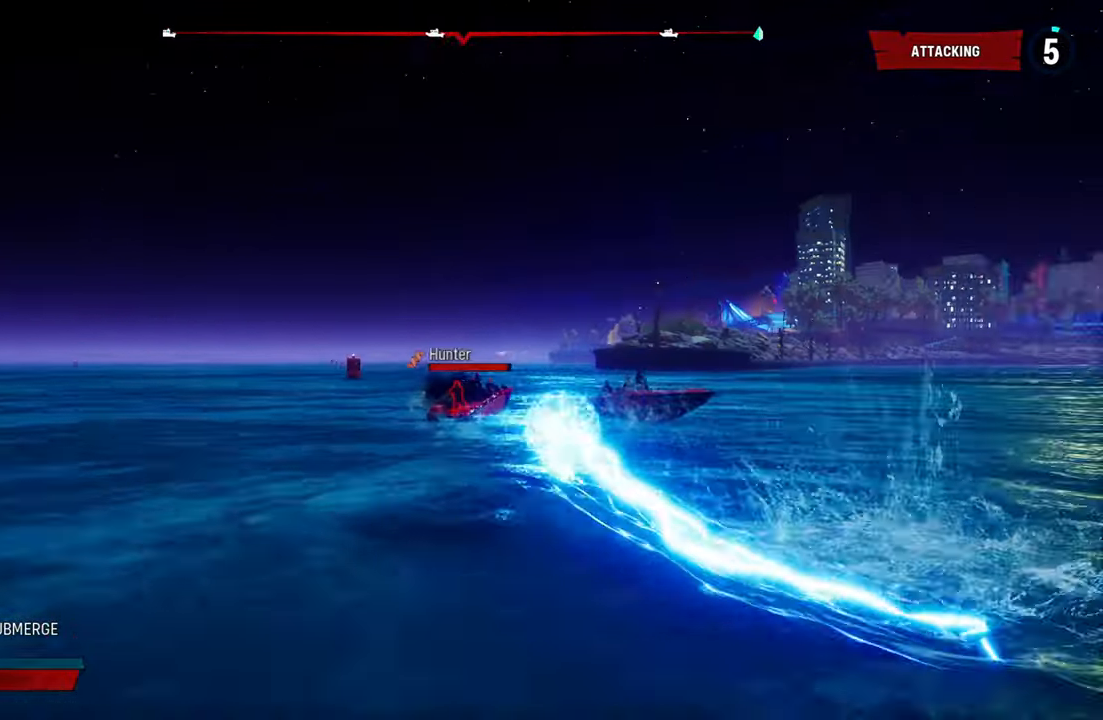
{"buttons": ["L2"], "left_stick": "up", "right_stick": "center", "events": [[220, "left_stick", "up"], [260, "right_stick", "center"]]}
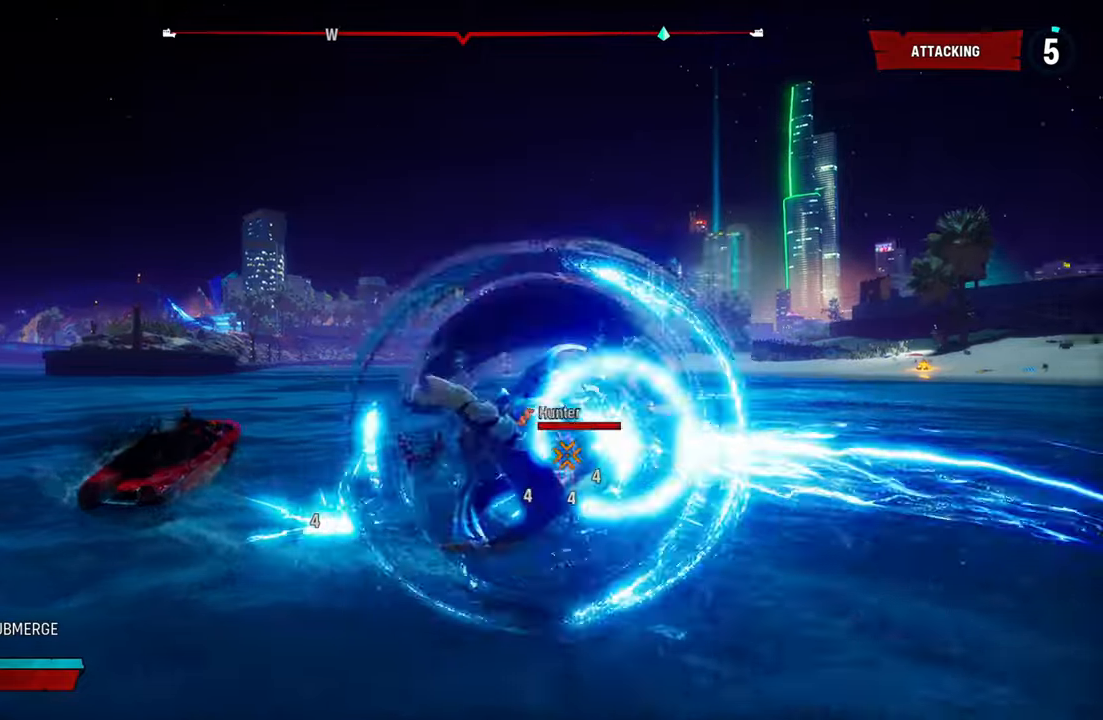
{"buttons": ["L2", "R1"], "left_stick": "up-left", "right_stick": "up-right", "events": [[320, "left_stick", "up-left"], [360, "R1", "down"], [400, "right_stick", "up-right"]]}
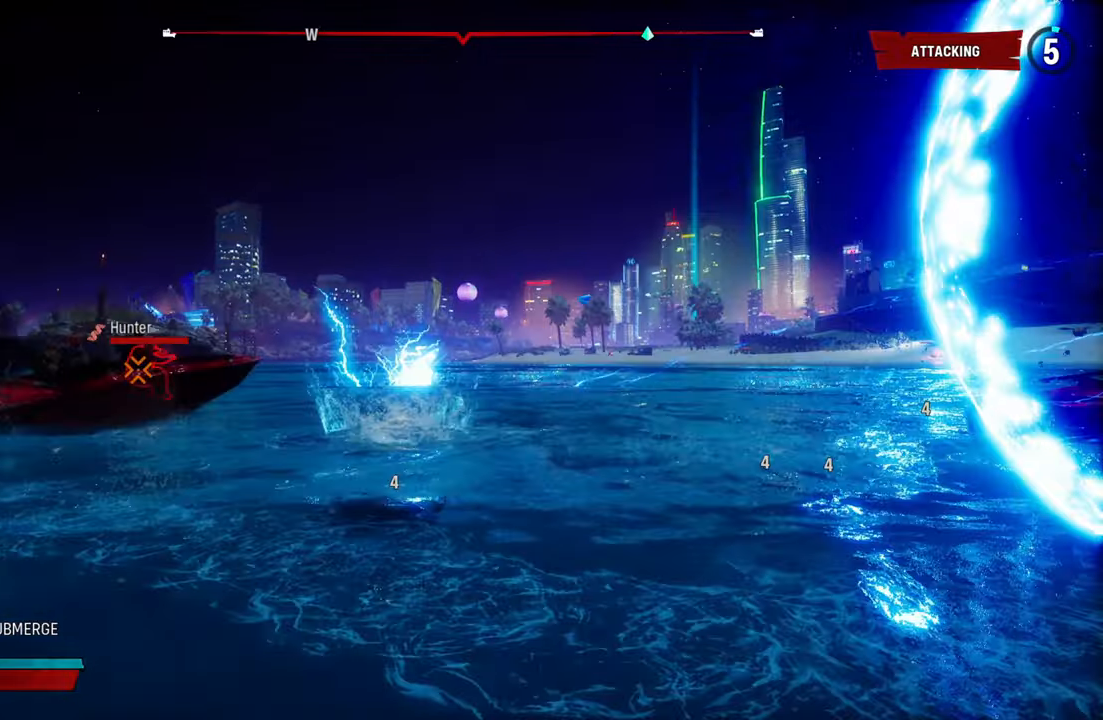
{"buttons": ["L2"], "left_stick": "left", "right_stick": "center", "events": [[20, "R1", "up"], [40, "right_stick", "center"], [80, "left_stick", "left"], [160, "R1", "down"], [220, "right_stick", "up-right"], [300, "R1", "up"], [300, "right_stick", "center"], [400, "R1", "down"], [500, "R1", "up"]]}
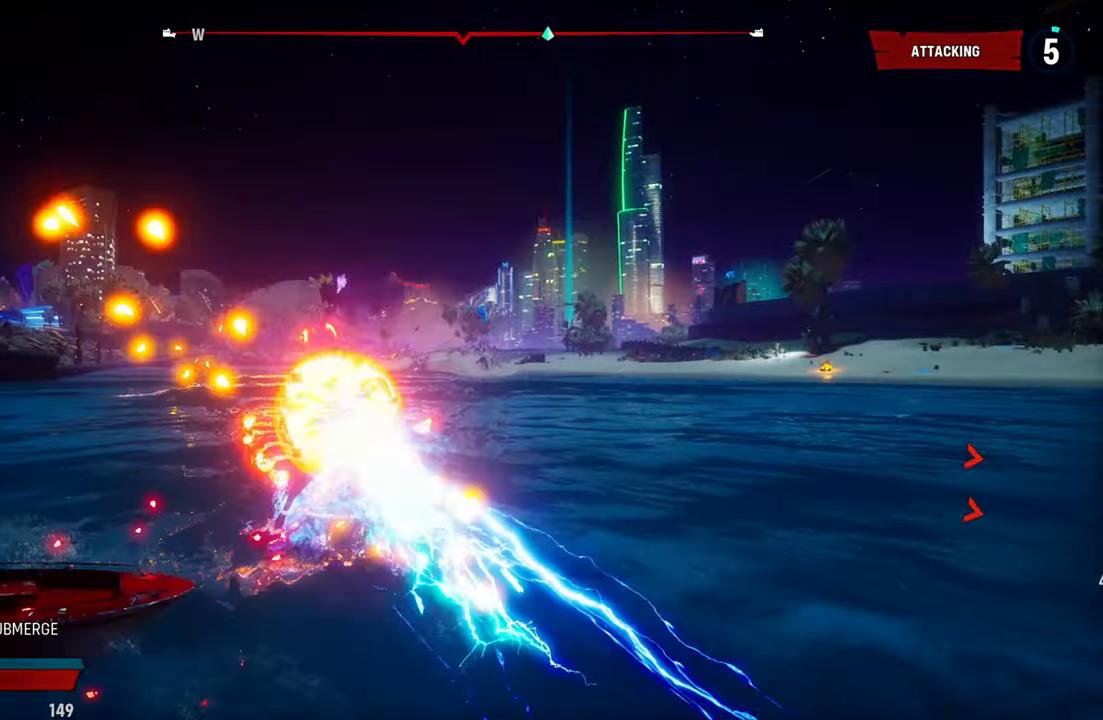
{"buttons": ["L2"], "left_stick": "left", "right_stick": "left", "events": [[160, "right_stick", "left"]]}
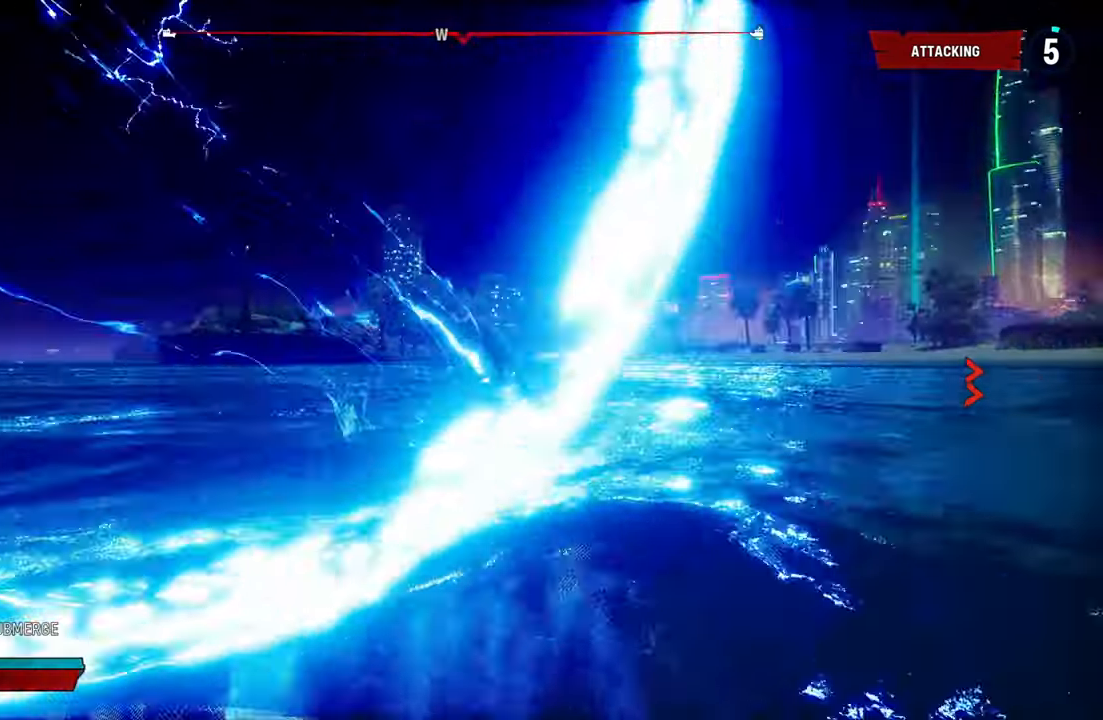
{"buttons": ["L2"], "left_stick": "left", "right_stick": "left", "events": []}
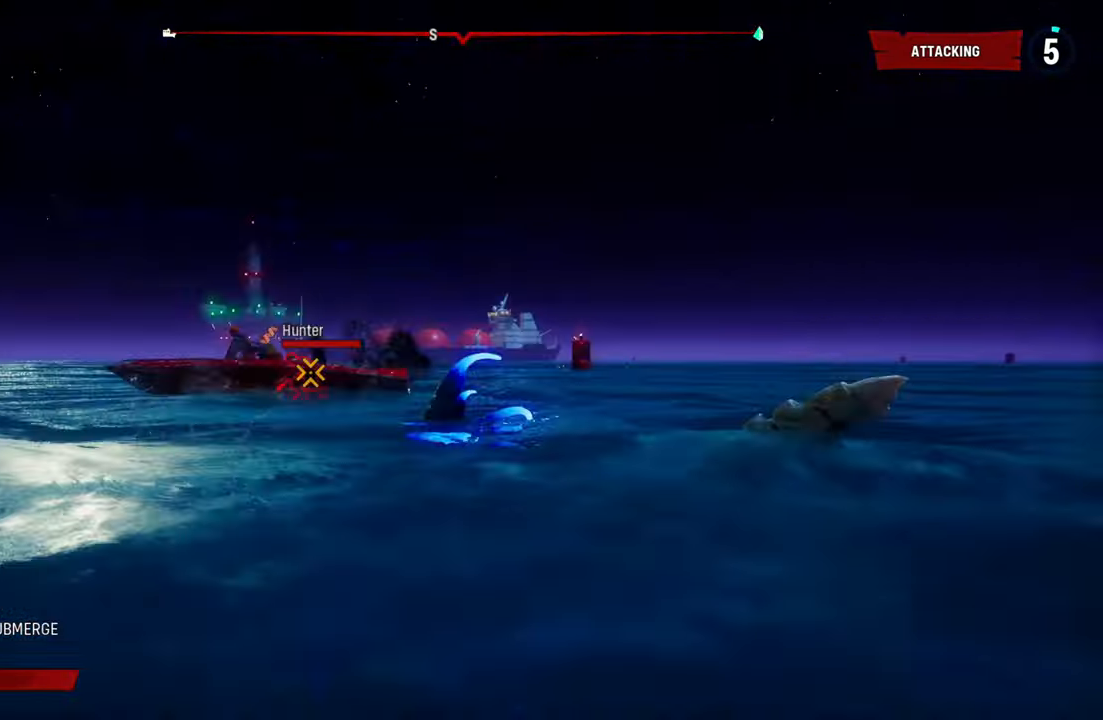
{"buttons": ["L2"], "left_stick": "up-right", "right_stick": "right", "events": [[100, "R1", "down"], [140, "right_stick", "up-left"], [200, "left_stick", "up-right"], [280, "R1", "up"], [320, "right_stick", "down-left"], [420, "right_stick", "down-right"], [480, "right_stick", "right"]]}
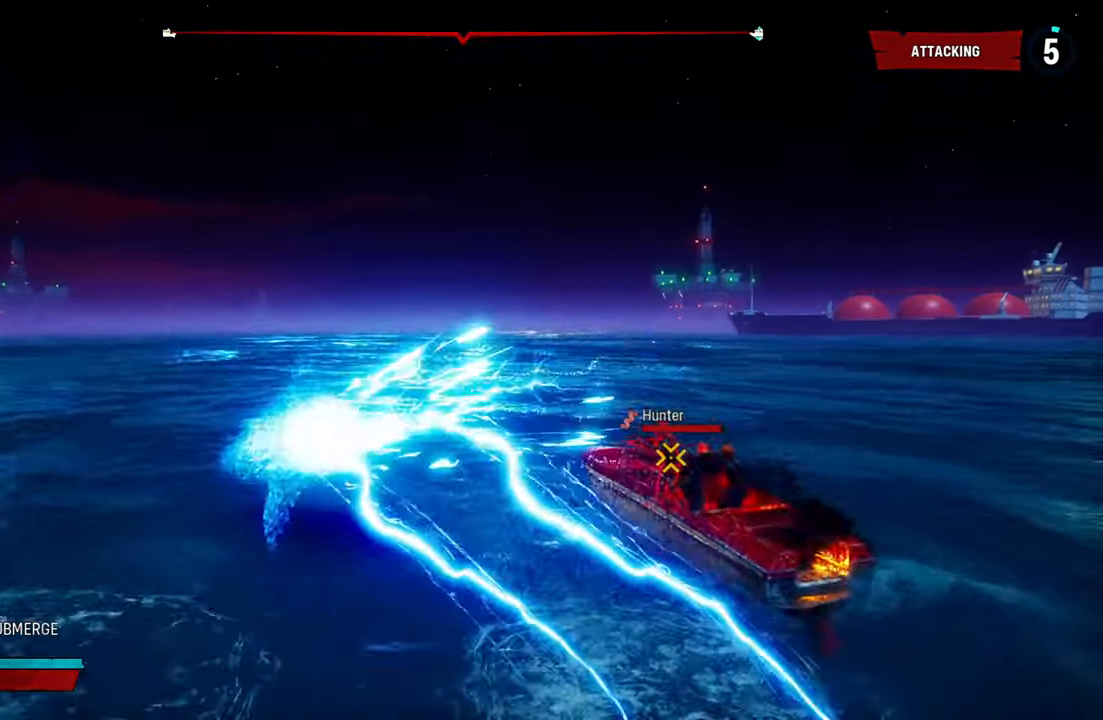
{"buttons": ["L2"], "left_stick": "up-right", "right_stick": "right", "events": []}
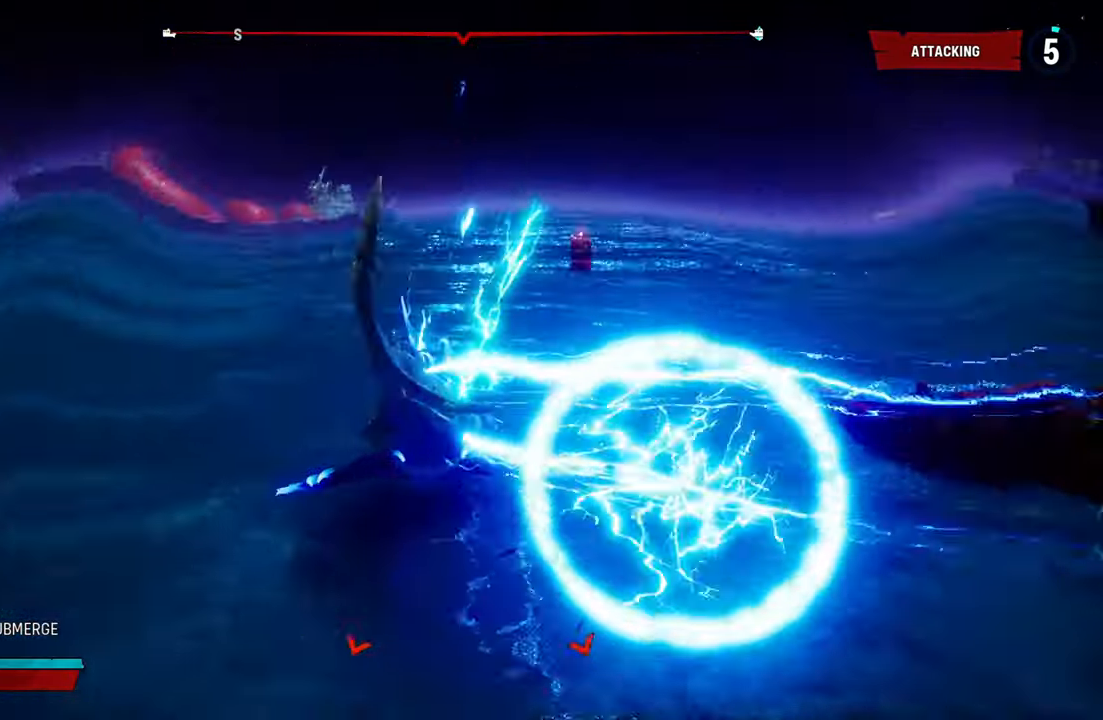
{"buttons": ["L2"], "left_stick": "up-right", "right_stick": "right", "events": []}
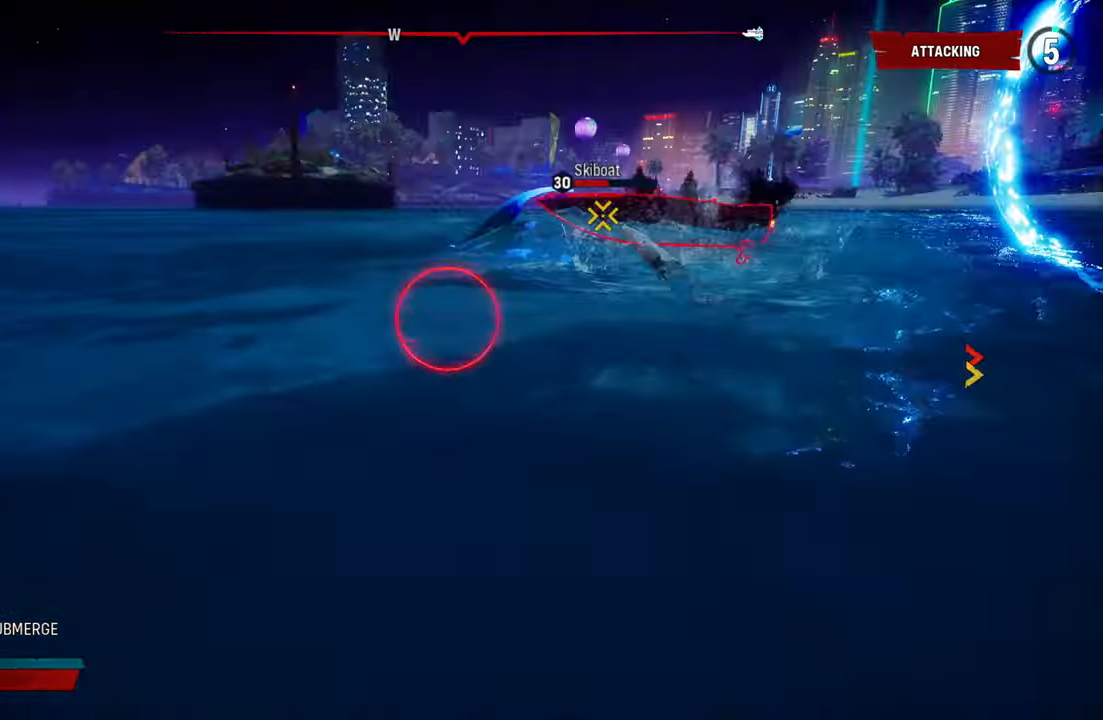
{"buttons": ["L2", "R1"], "left_stick": "up-right", "right_stick": "center", "events": [[40, "R1", "down"], [120, "R1", "up"], [120, "right_stick", "down-left"], [140, "R2", "down"], [240, "right_stick", "right"], [440, "R2", "up"], [460, "R1", "down"], [480, "right_stick", "center"]]}
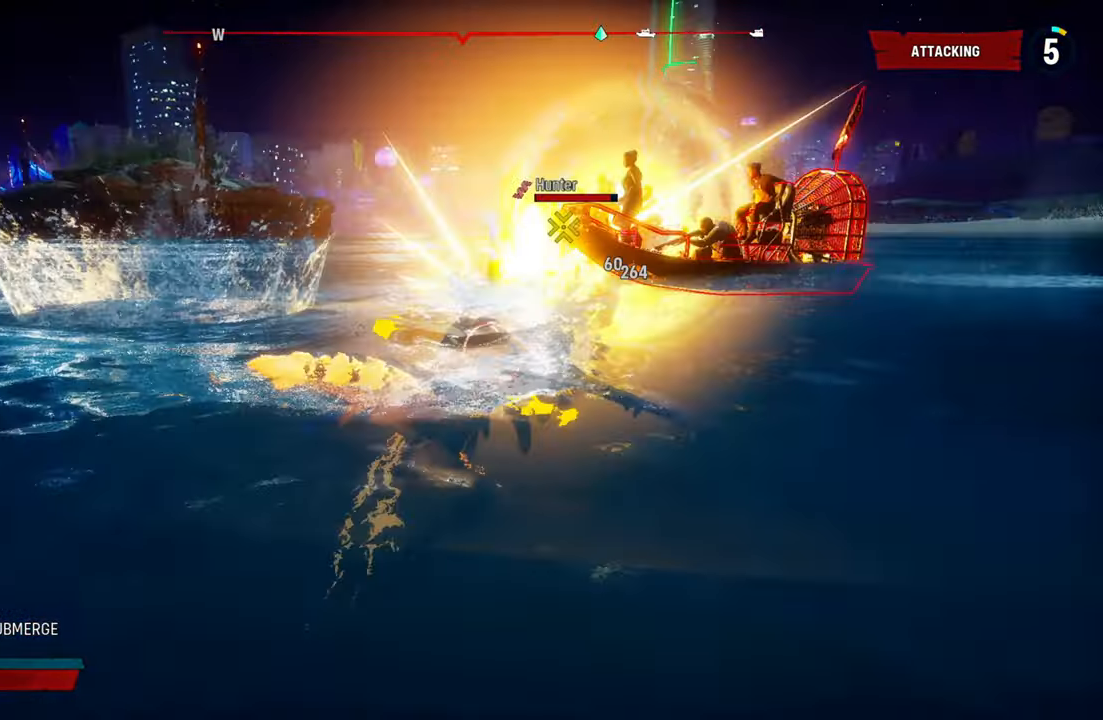
{"buttons": ["L2", "R1"], "left_stick": "up-right", "right_stick": "center", "events": [[80, "R1", "up"], [100, "left_stick", "up"], [340, "left_stick", "up-right"], [440, "R1", "down"]]}
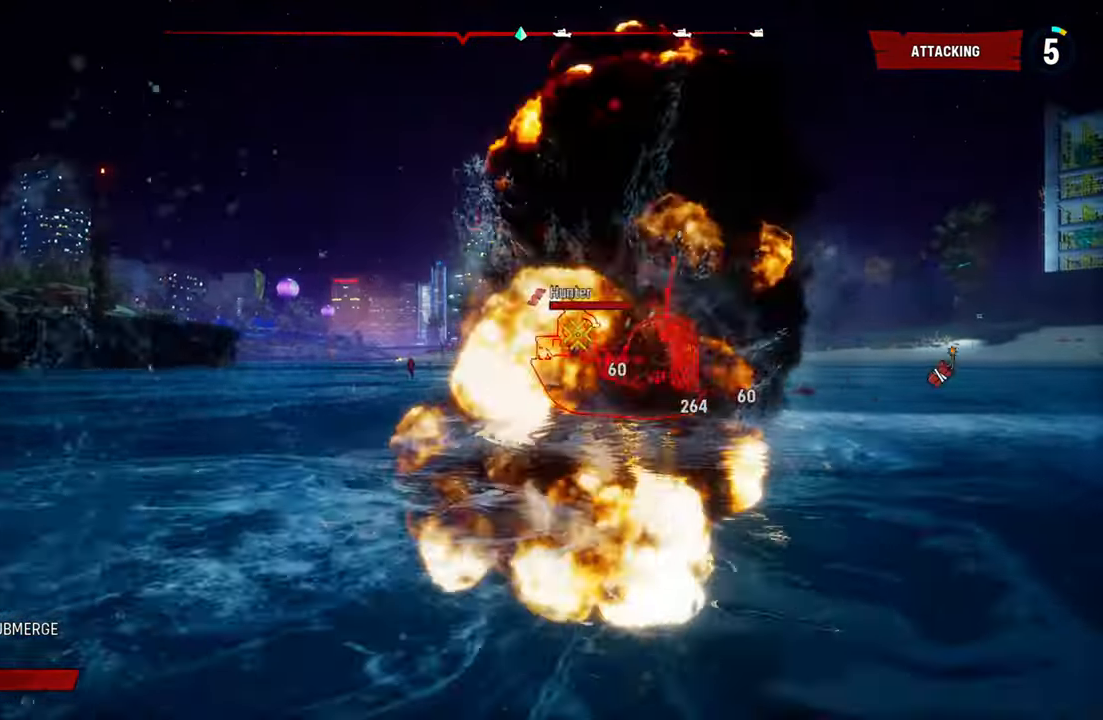
{"buttons": ["L2"], "left_stick": "left", "right_stick": "left", "events": [[100, "R1", "up"], [180, "R1", "down"], [300, "R1", "up"], [300, "left_stick", "up-left"], [360, "left_stick", "left"], [480, "right_stick", "left"]]}
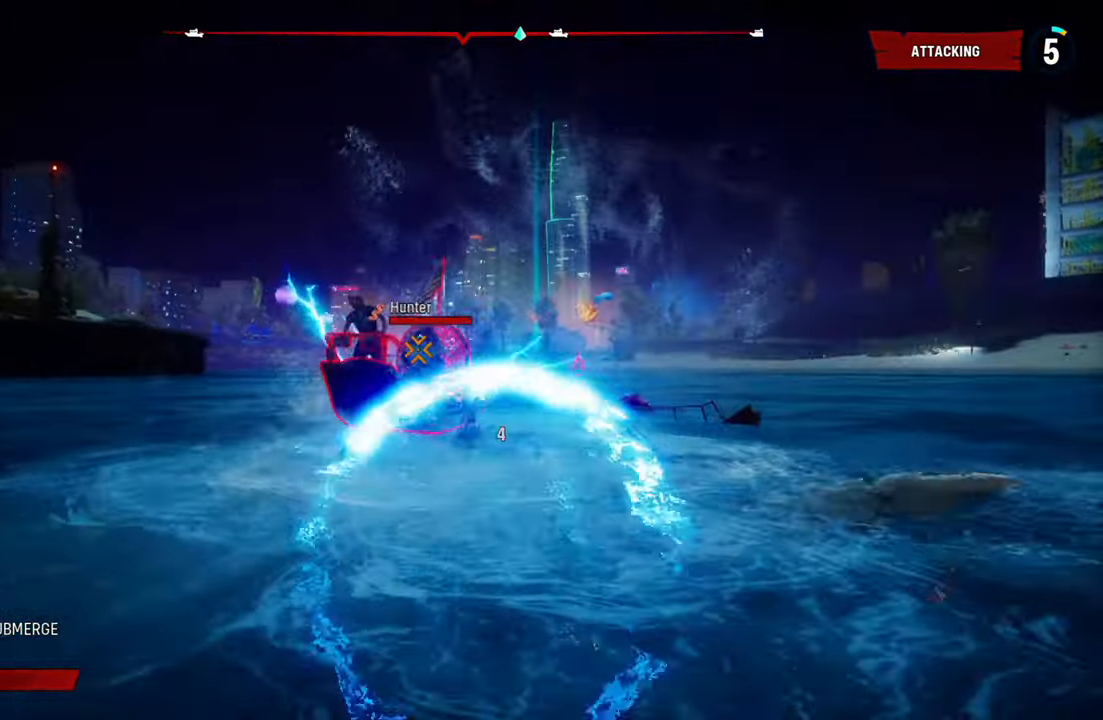
{"buttons": ["L2"], "left_stick": "up-left", "right_stick": "up-left", "events": [[180, "R1", "down"], [200, "right_stick", "up-left"], [320, "R1", "up"], [340, "right_stick", "left"], [440, "left_stick", "up-left"], [500, "right_stick", "up-left"]]}
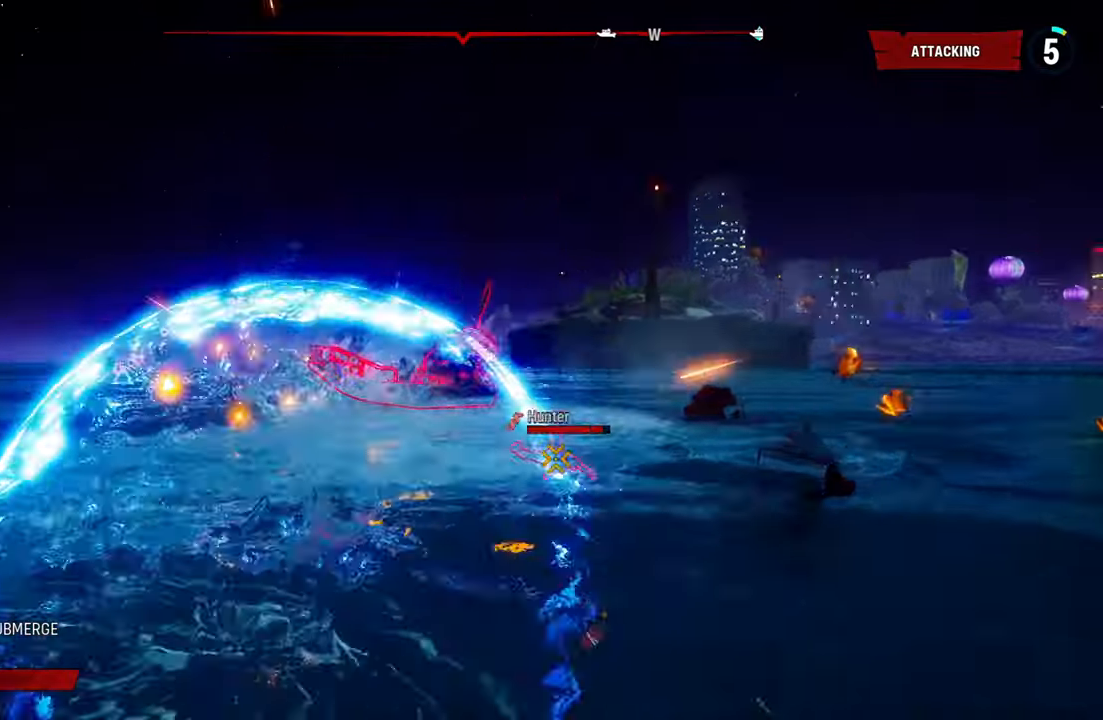
{"buttons": ["L2"], "left_stick": "up-right", "right_stick": "center", "events": [[20, "left_stick", "up"], [160, "R1", "down"], [200, "left_stick", "up-right"], [300, "right_stick", "center"], [320, "R1", "up"]]}
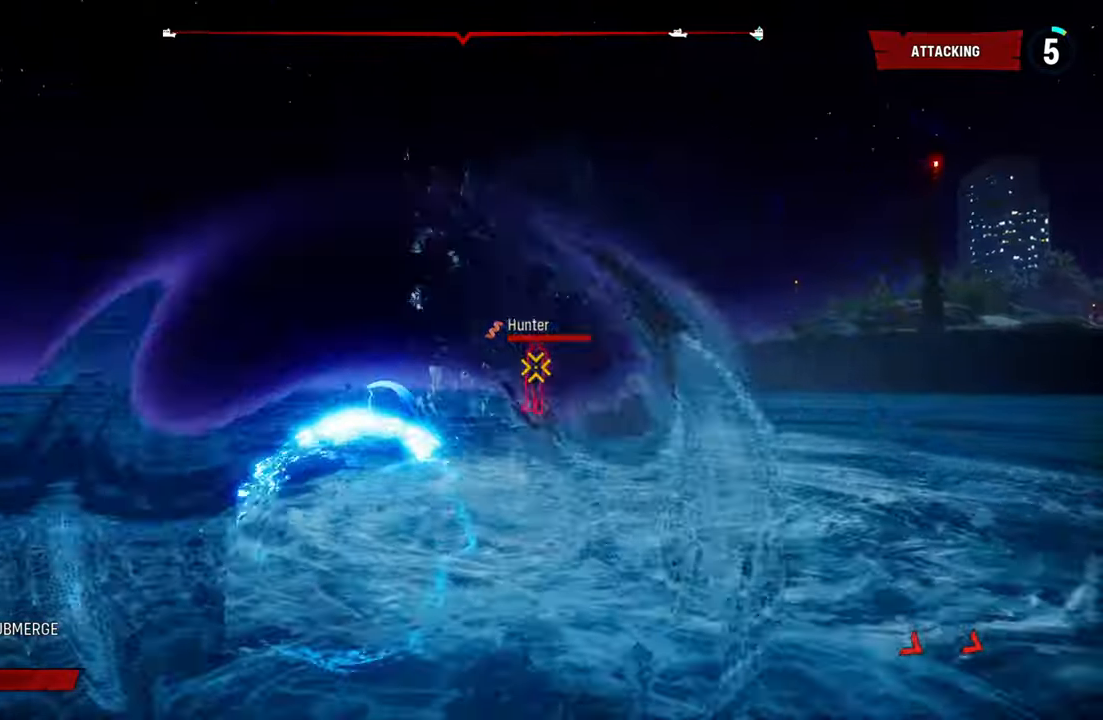
{"buttons": ["L2"], "left_stick": "up", "right_stick": "center", "events": [[120, "R1", "down"], [160, "right_stick", "up-right"], [240, "right_stick", "center"], [260, "R1", "up"], [340, "R1", "down"], [460, "R1", "up"], [480, "left_stick", "up"]]}
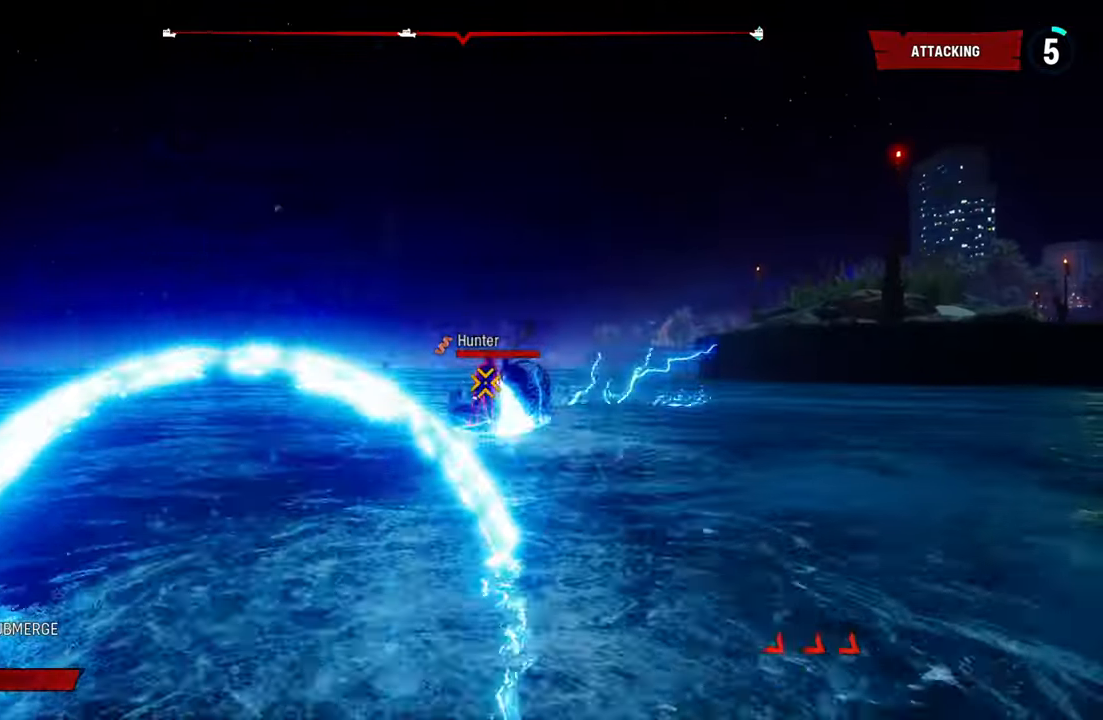
{"buttons": ["L2"], "left_stick": "left", "right_stick": "left", "events": [[40, "R1", "down"], [160, "R1", "up"], [420, "left_stick", "left"], [420, "right_stick", "left"]]}
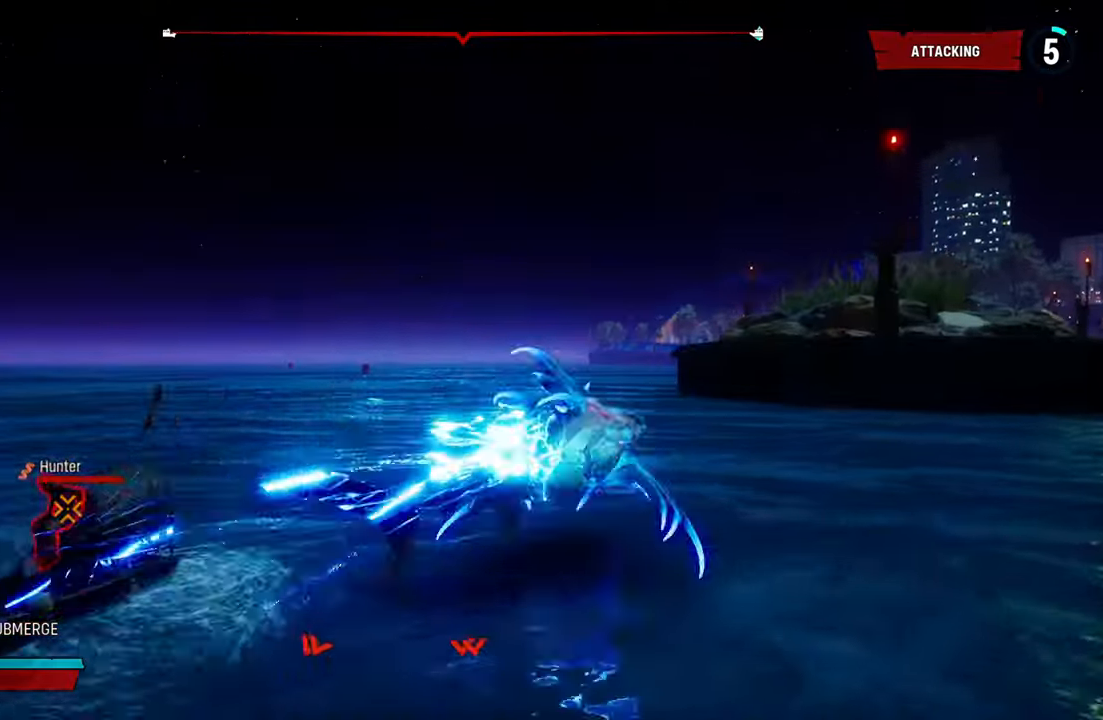
{"buttons": ["L2"], "left_stick": "left", "right_stick": "left", "events": []}
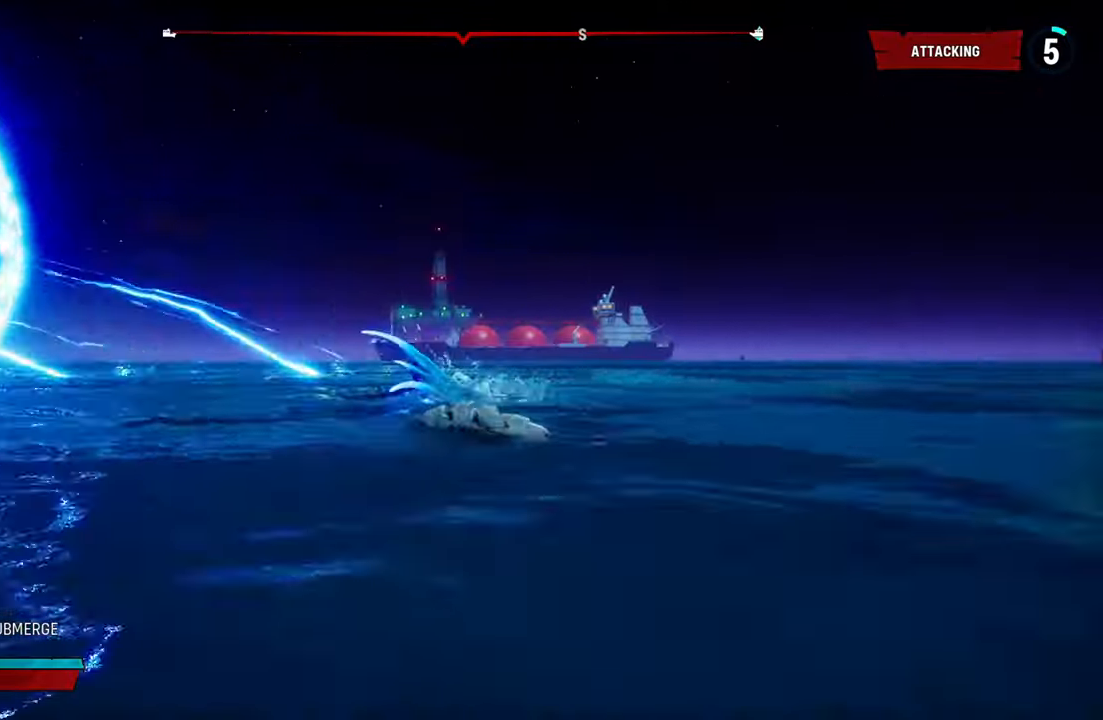
{"buttons": ["L2"], "left_stick": "up-left", "right_stick": "left", "events": [[240, "R1", "down"], [260, "left_stick", "up-left"], [400, "R1", "up"]]}
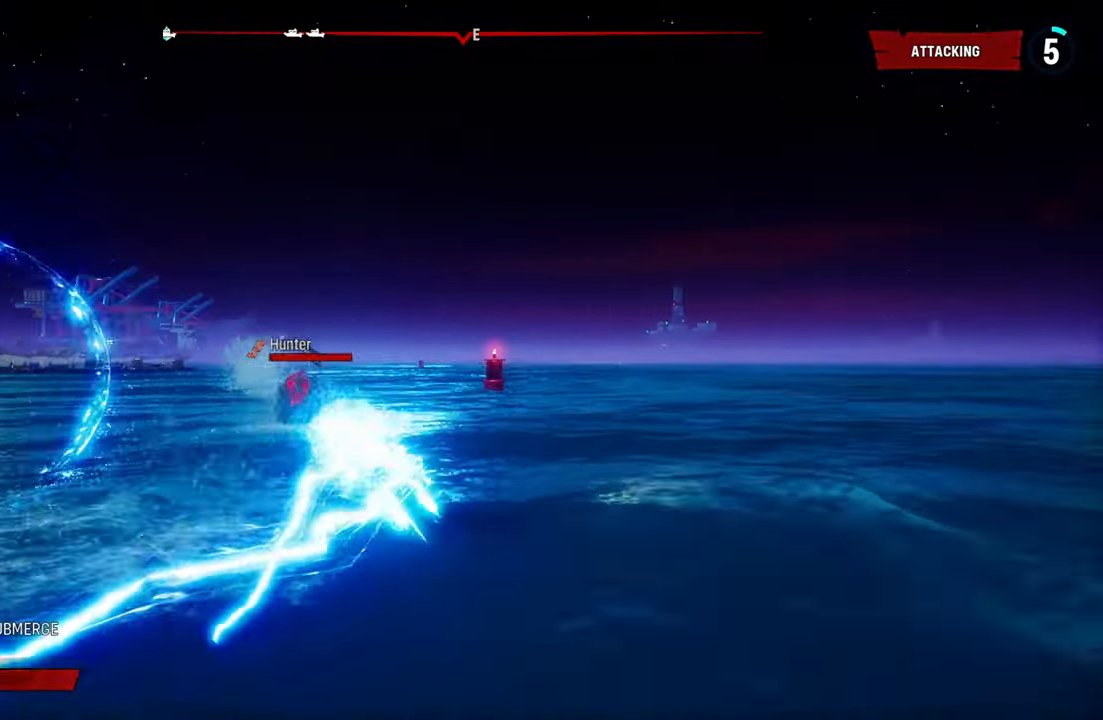
{"buttons": ["L2"], "left_stick": "up-right", "right_stick": "right", "events": [[120, "left_stick", "up"], [120, "right_stick", "down-left"], [340, "left_stick", "up-right"], [500, "right_stick", "right"]]}
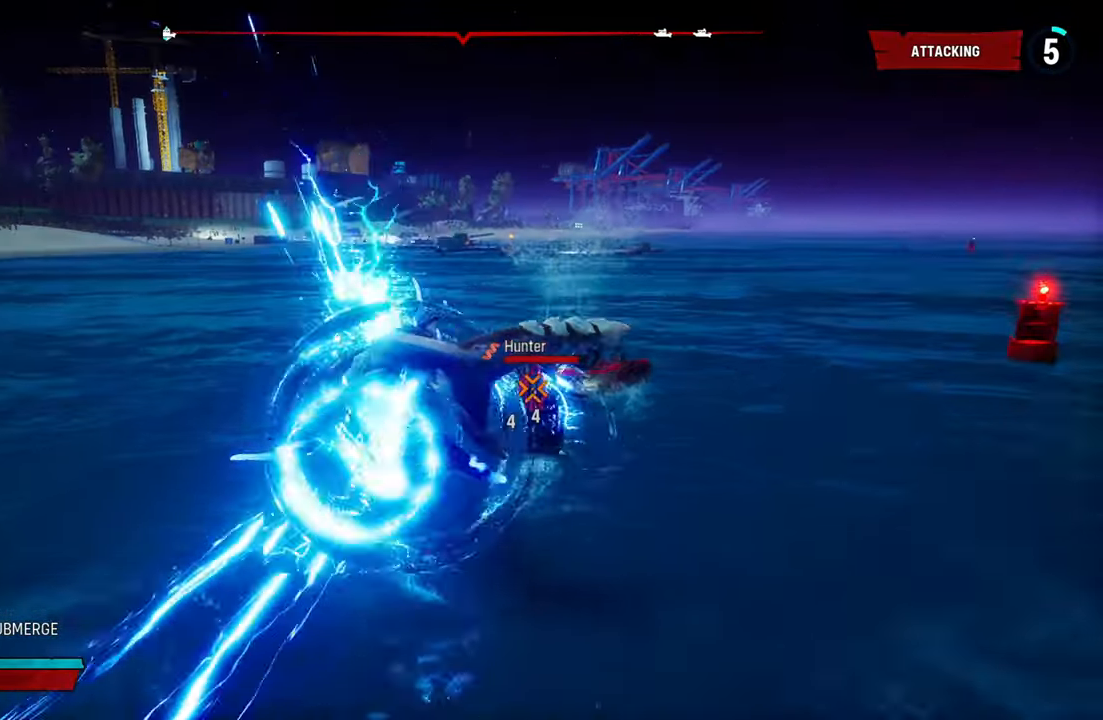
{"buttons": ["L2"], "left_stick": "up-right", "right_stick": "right", "events": [[340, "R1", "down"], [440, "R1", "up"]]}
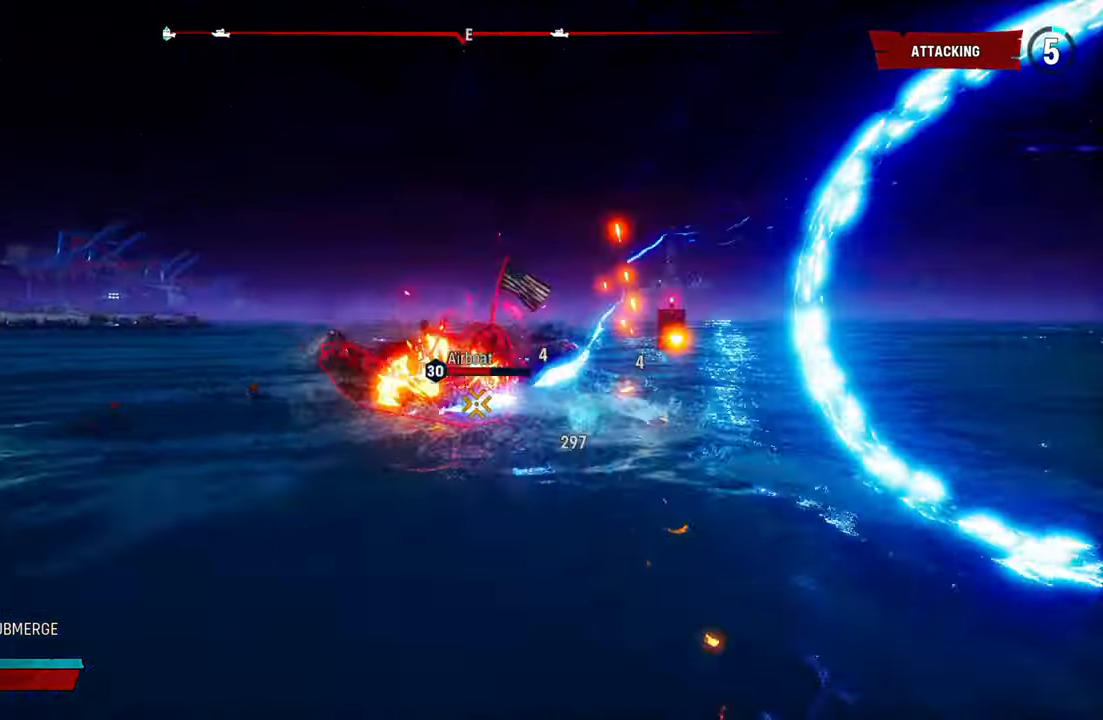
{"buttons": ["L2"], "left_stick": "up-right", "right_stick": "right", "events": [[200, "right_stick", "center"], [260, "left_stick", "left"], [420, "left_stick", "up"], [480, "left_stick", "up-right"], [500, "right_stick", "right"]]}
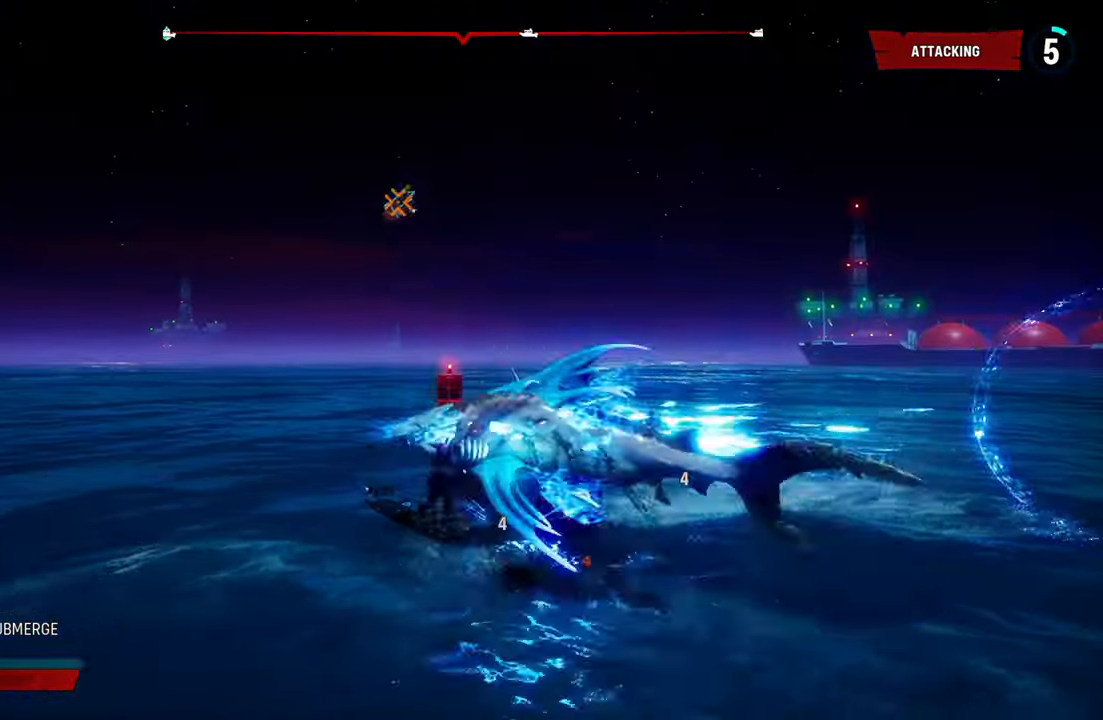
{"buttons": ["L2"], "left_stick": "up-right", "right_stick": "down-right", "events": [[40, "R1", "down"], [220, "R1", "up"], [260, "right_stick", "down-right"]]}
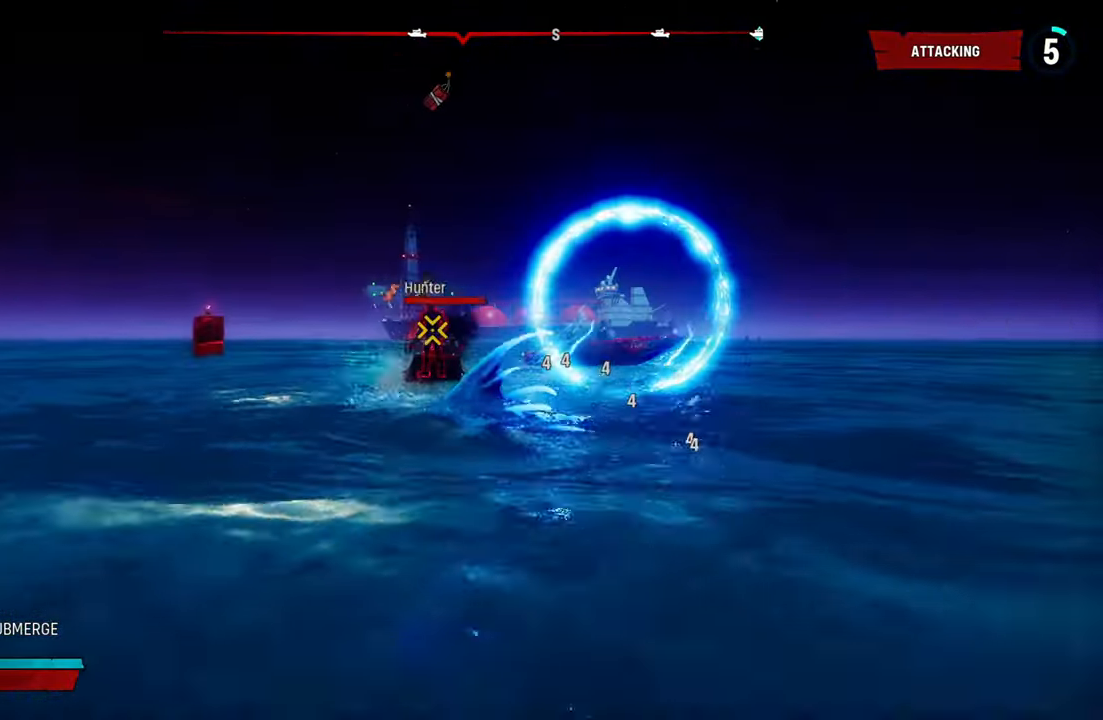
{"buttons": ["L2"], "left_stick": "up-right", "right_stick": "right", "events": [[120, "R1", "down"], [120, "right_stick", "right"], [260, "R1", "up"]]}
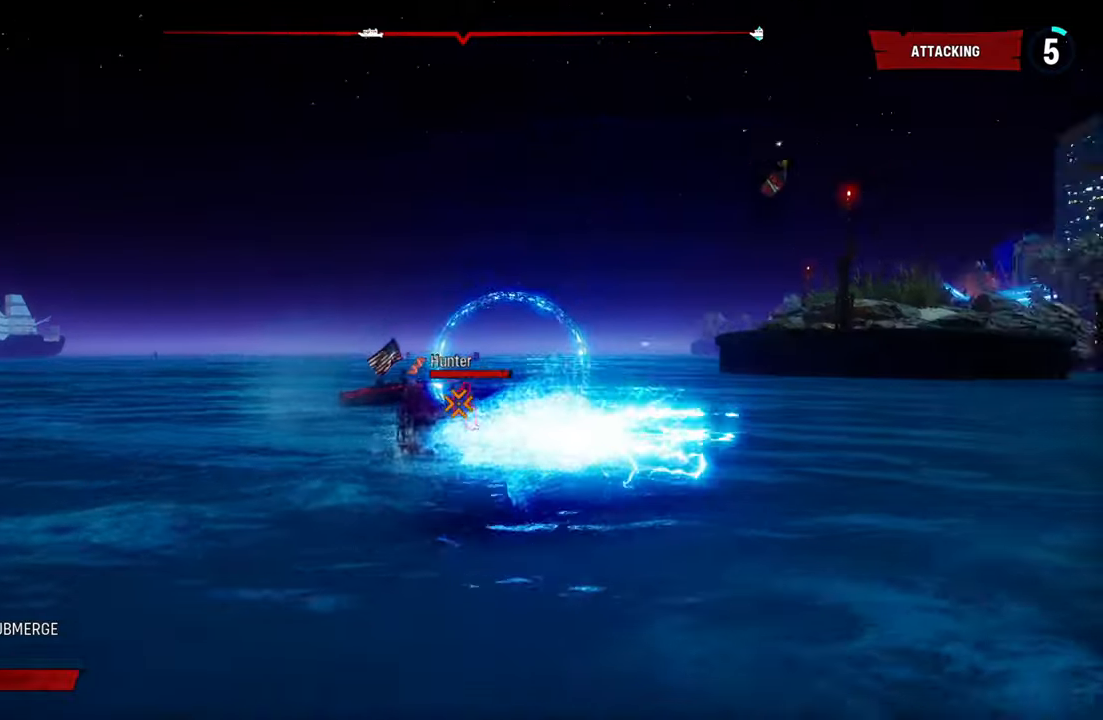
{"buttons": ["L2"], "left_stick": "up-right", "right_stick": "down-right", "events": [[20, "right_stick", "down-right"], [180, "R1", "down"], [200, "right_stick", "center"], [340, "R1", "up"], [460, "right_stick", "down-right"]]}
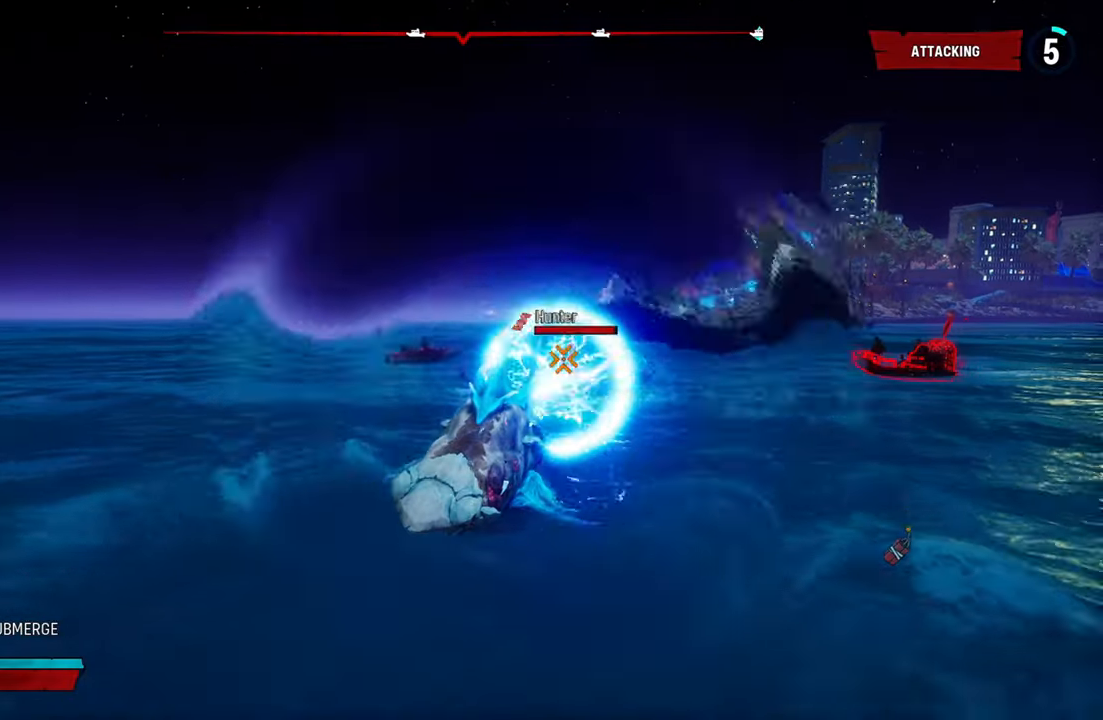
{"buttons": ["L2"], "left_stick": "up-right", "right_stick": "right", "events": [[60, "right_stick", "right"]]}
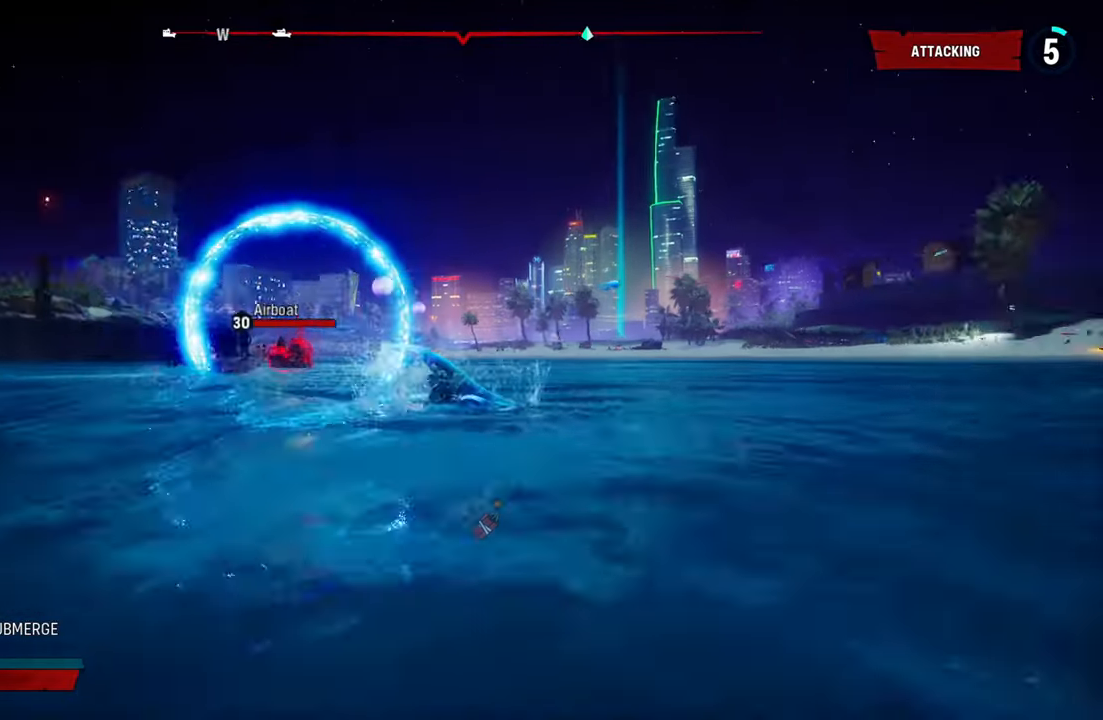
{"buttons": ["L2", "R1"], "left_stick": "left", "right_stick": "right", "events": [[200, "left_stick", "up"], [380, "left_stick", "up-left"], [480, "left_stick", "left"], [500, "R1", "down"]]}
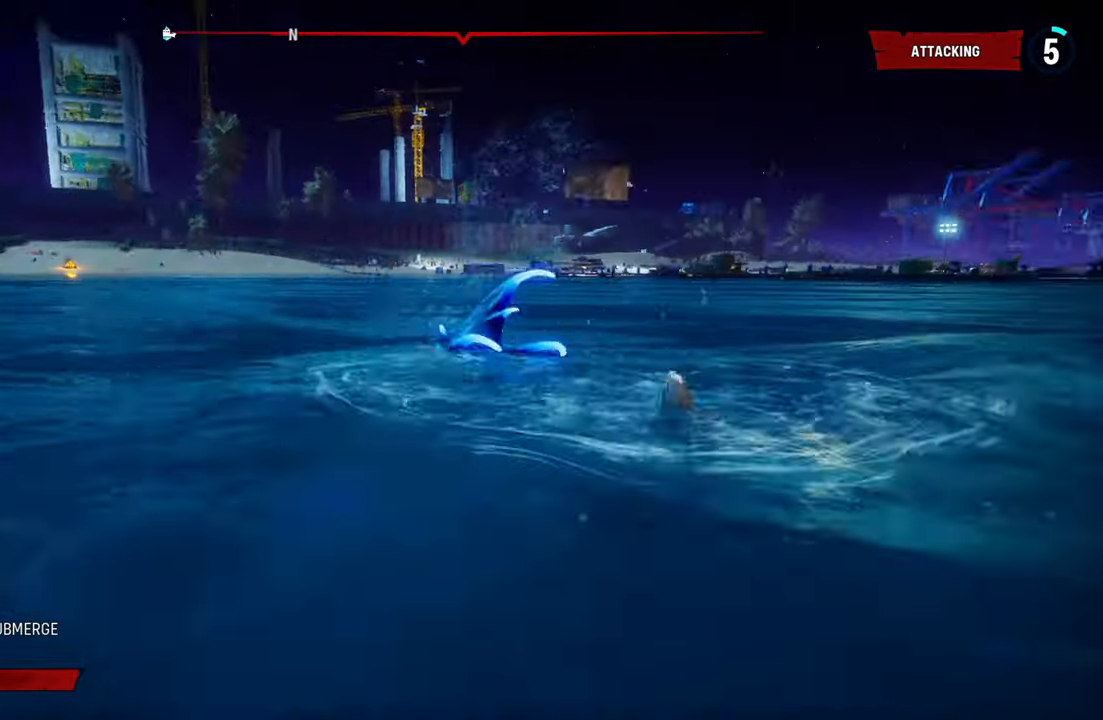
{"buttons": ["L2"], "left_stick": "left", "right_stick": "down-left", "events": [[160, "R1", "up"], [320, "right_stick", "center"], [420, "right_stick", "down-left"]]}
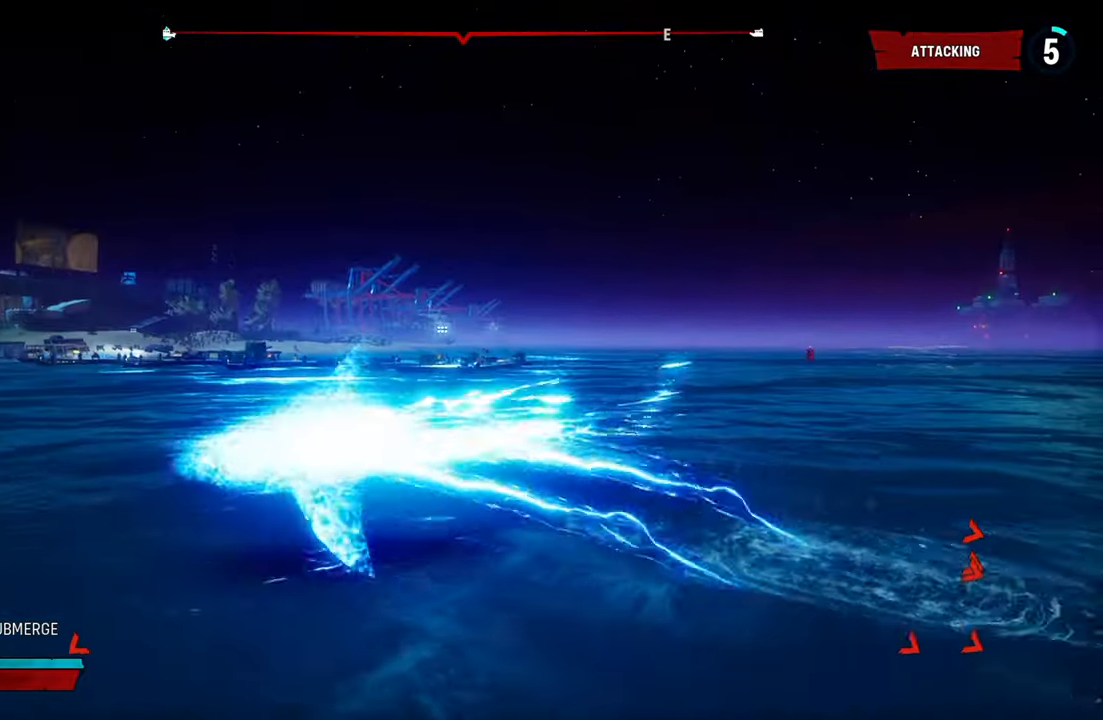
{"buttons": ["L2"], "left_stick": "down-right", "right_stick": "left", "events": [[140, "right_stick", "left"], [180, "left_stick", "down-right"]]}